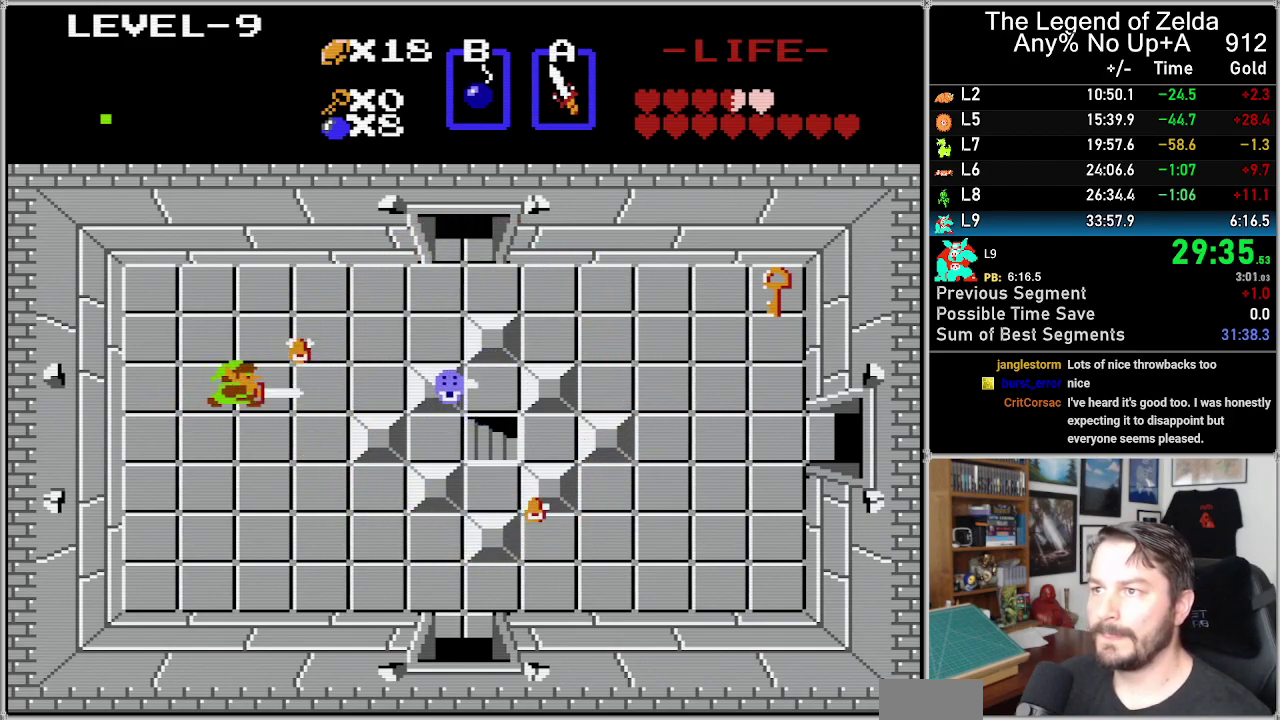
Gameplay with a controller (Nintendo layout); each line is a JSON object with the inputs held at the frame after it. "events" lists button and stick changes between this image and that frame as [ms after this image, input, new state], when the widget could be followed in between. Not read: DPAD_DOWN L3 R3.
{"buttons": [], "events": [[17, "A", "down"], [167, "A", "up"]]}
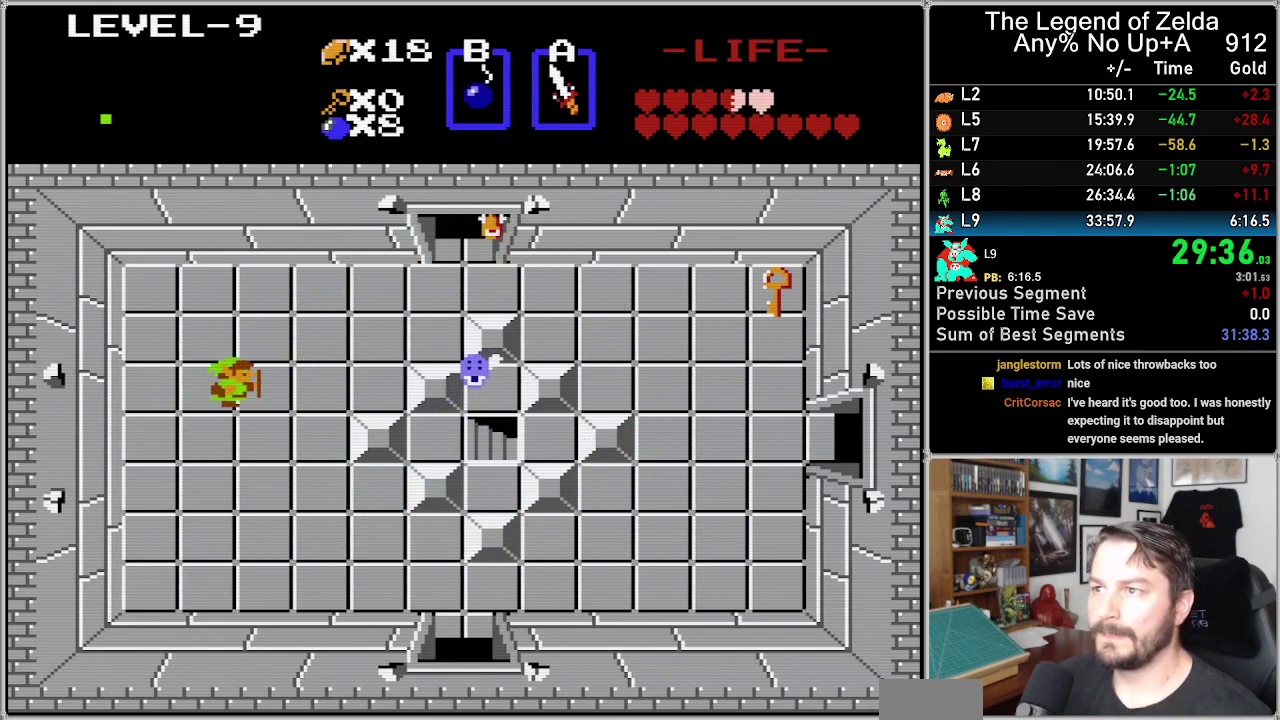
{"buttons": [], "events": [[267, "DPAD_RIGHT", "down"], [333, "A", "down"], [333, "DPAD_RIGHT", "up"], [500, "A", "up"]]}
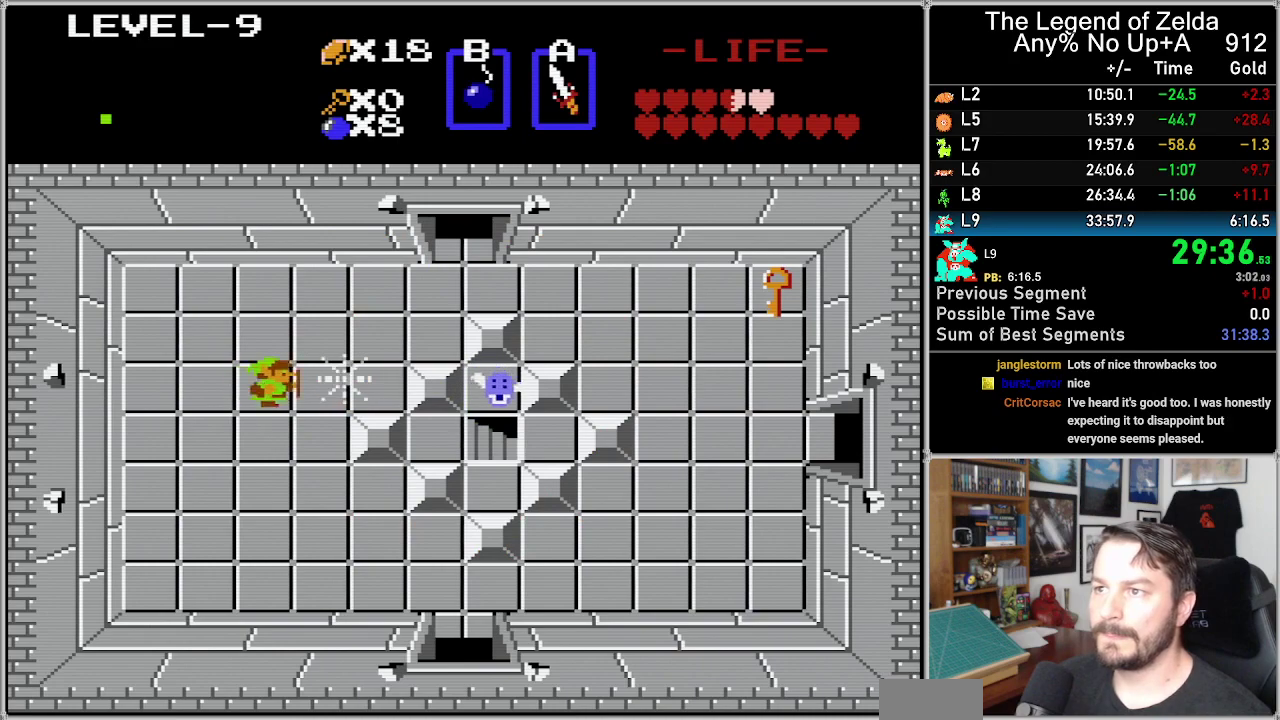
{"buttons": [], "events": [[50, "DPAD_RIGHT", "down"], [467, "DPAD_RIGHT", "up"]]}
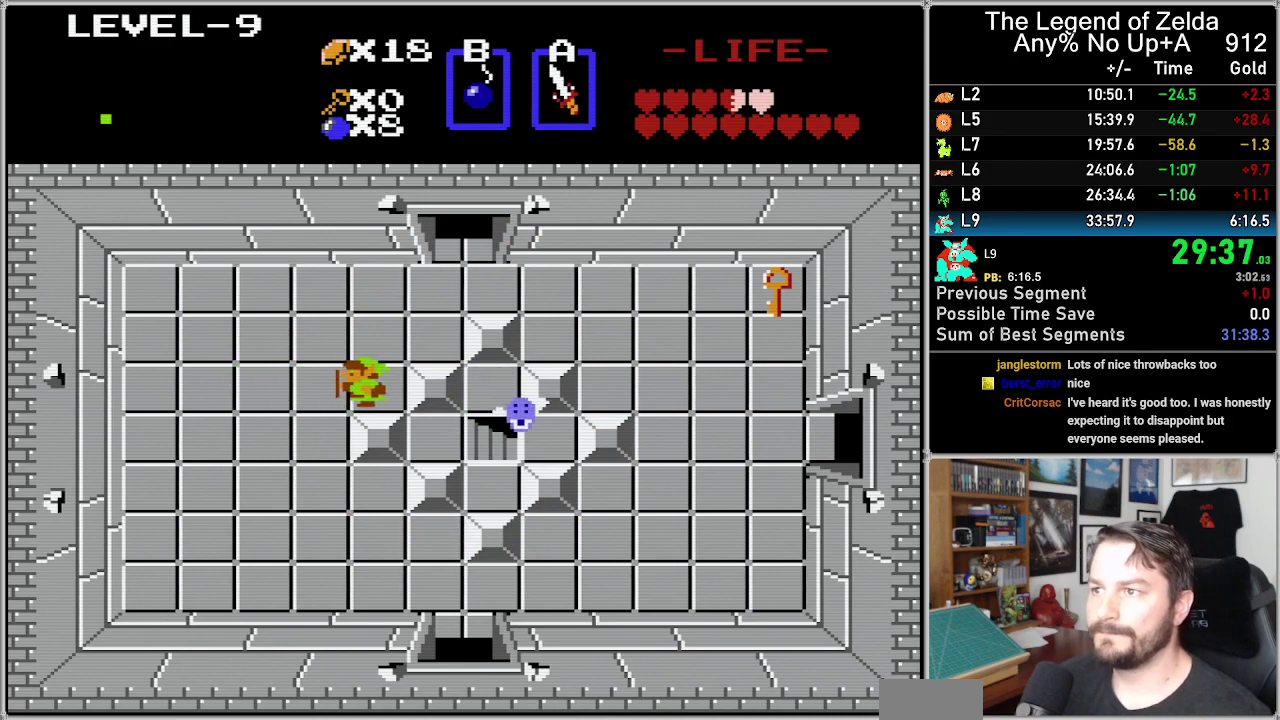
{"buttons": [], "events": [[50, "DPAD_LEFT", "down"], [250, "DPAD_LEFT", "up"]]}
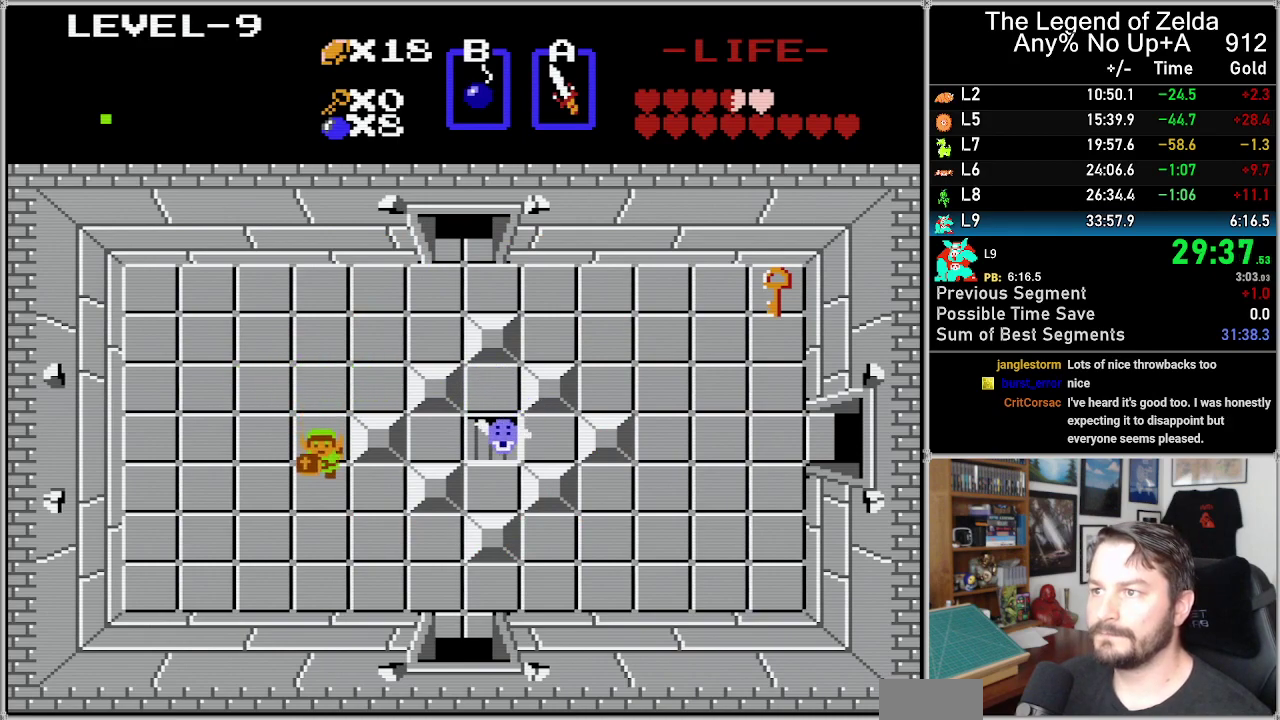
{"buttons": ["DPAD_UP"], "events": [[183, "DPAD_RIGHT", "down"], [367, "DPAD_RIGHT", "up"], [450, "DPAD_UP", "down"]]}
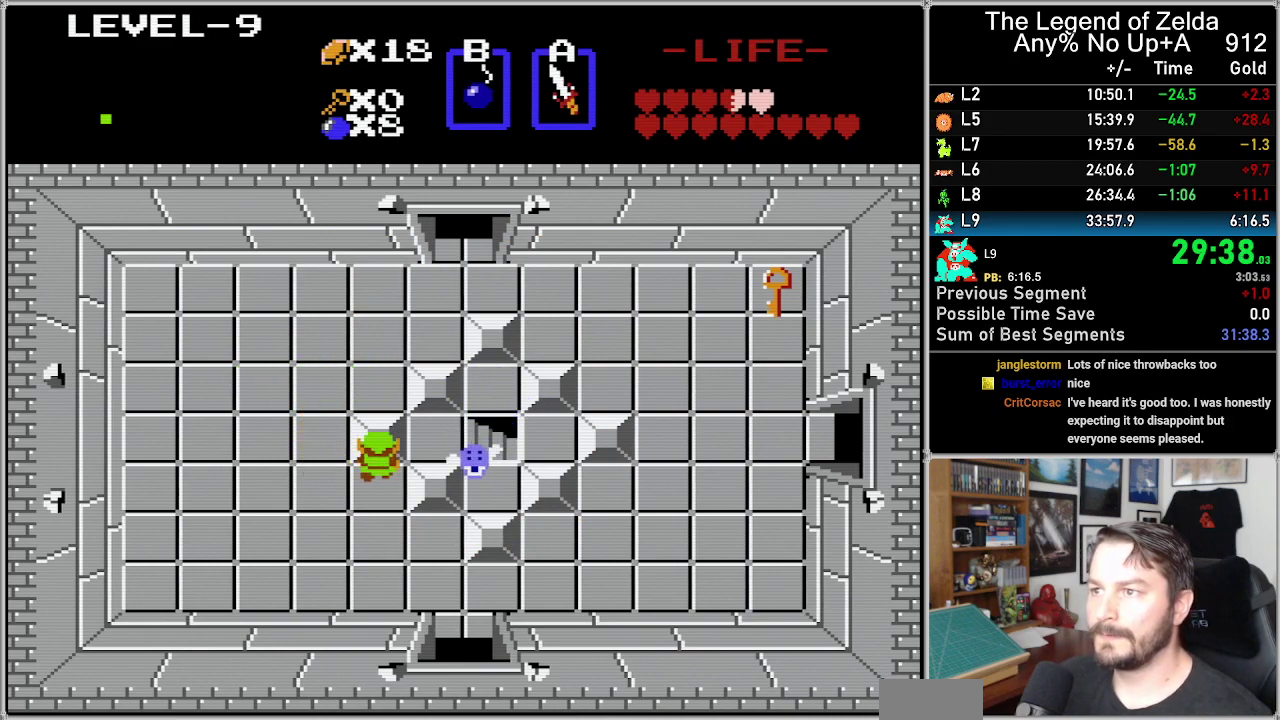
{"buttons": ["DPAD_UP"], "events": []}
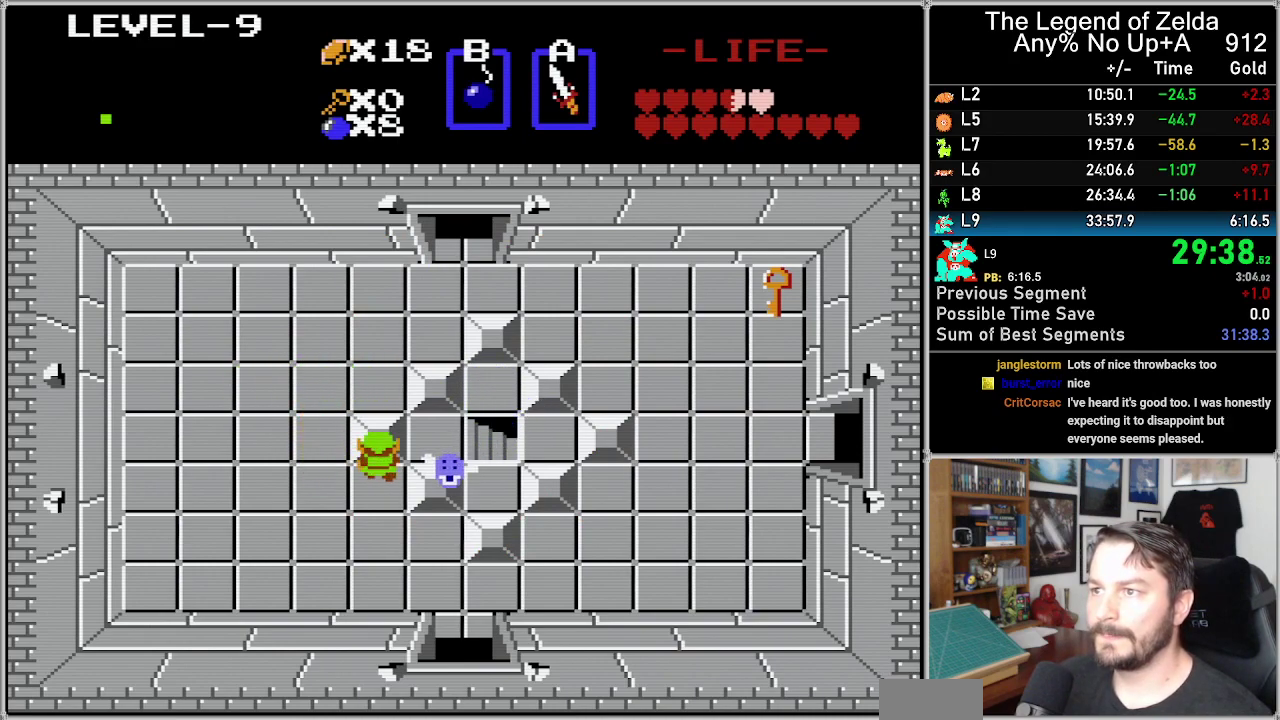
{"buttons": ["DPAD_LEFT"], "events": [[133, "DPAD_UP", "up"], [333, "A", "down"], [400, "A", "up"], [483, "DPAD_LEFT", "down"]]}
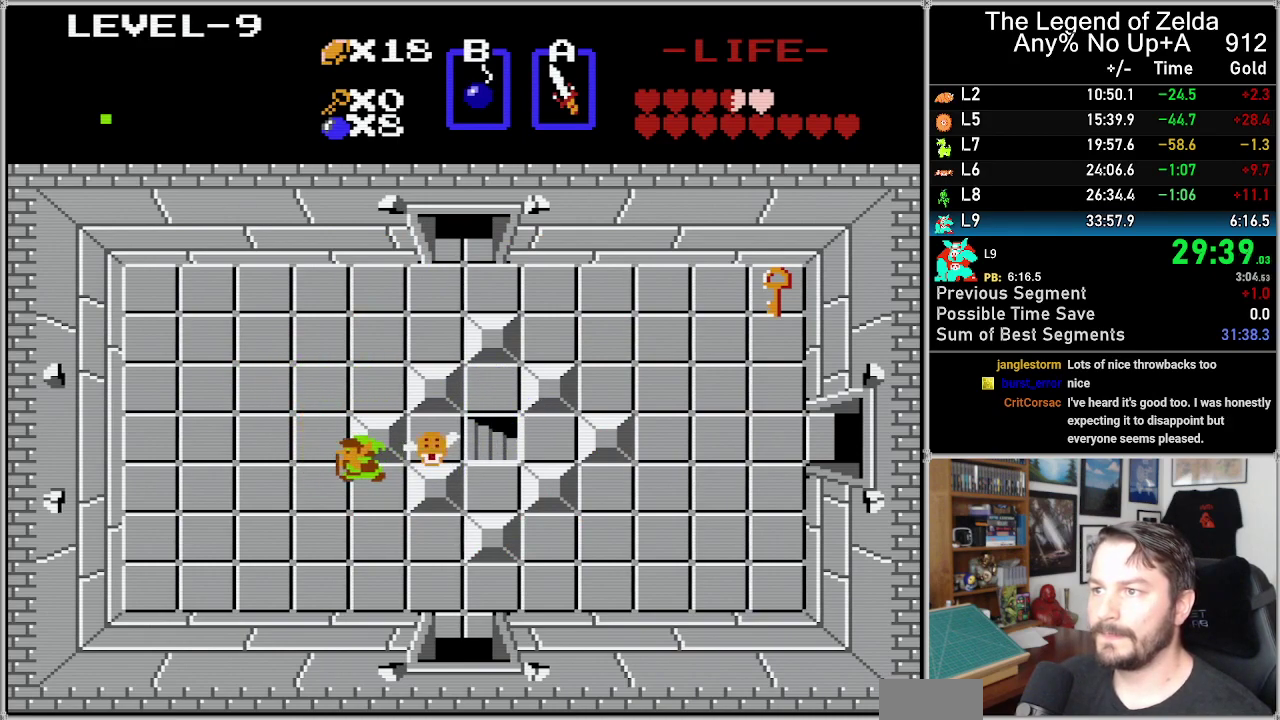
{"buttons": [], "events": [[183, "DPAD_LEFT", "up"], [217, "DPAD_RIGHT", "down"], [333, "A", "down"], [333, "DPAD_RIGHT", "up"], [450, "A", "up"]]}
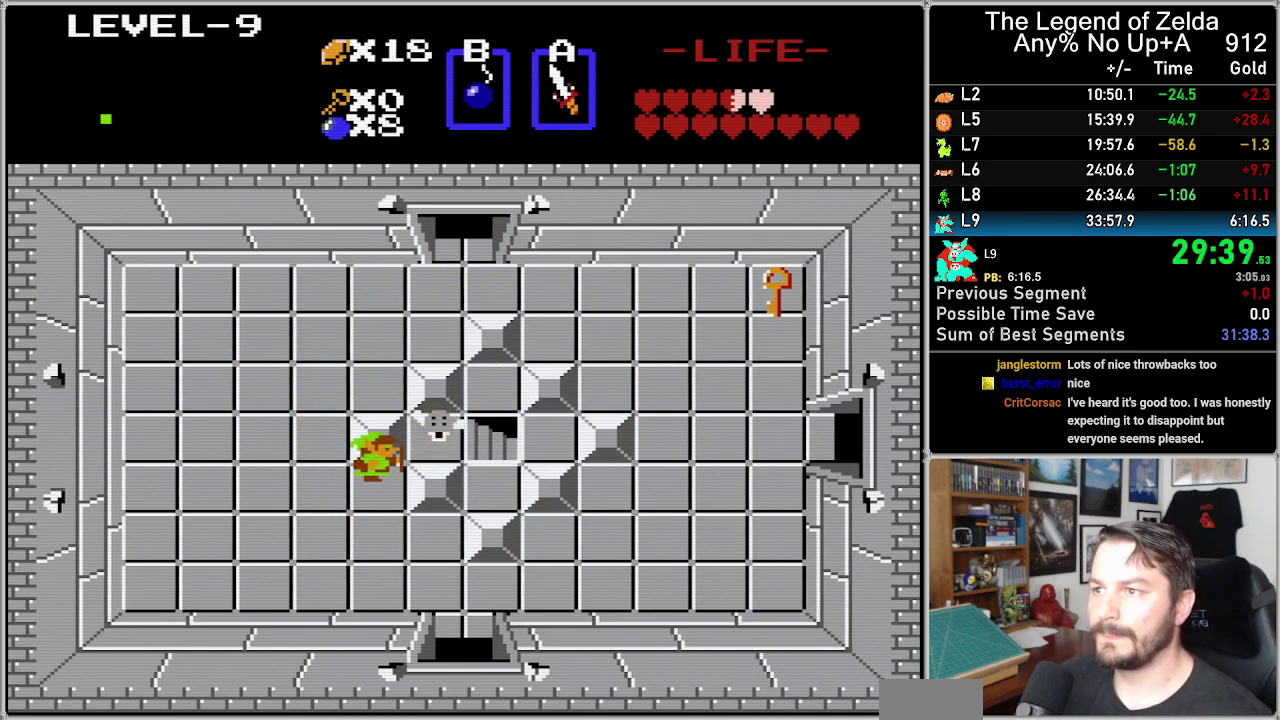
{"buttons": [], "events": [[83, "DPAD_RIGHT", "down"], [217, "DPAD_RIGHT", "up"], [333, "A", "down"], [483, "A", "up"]]}
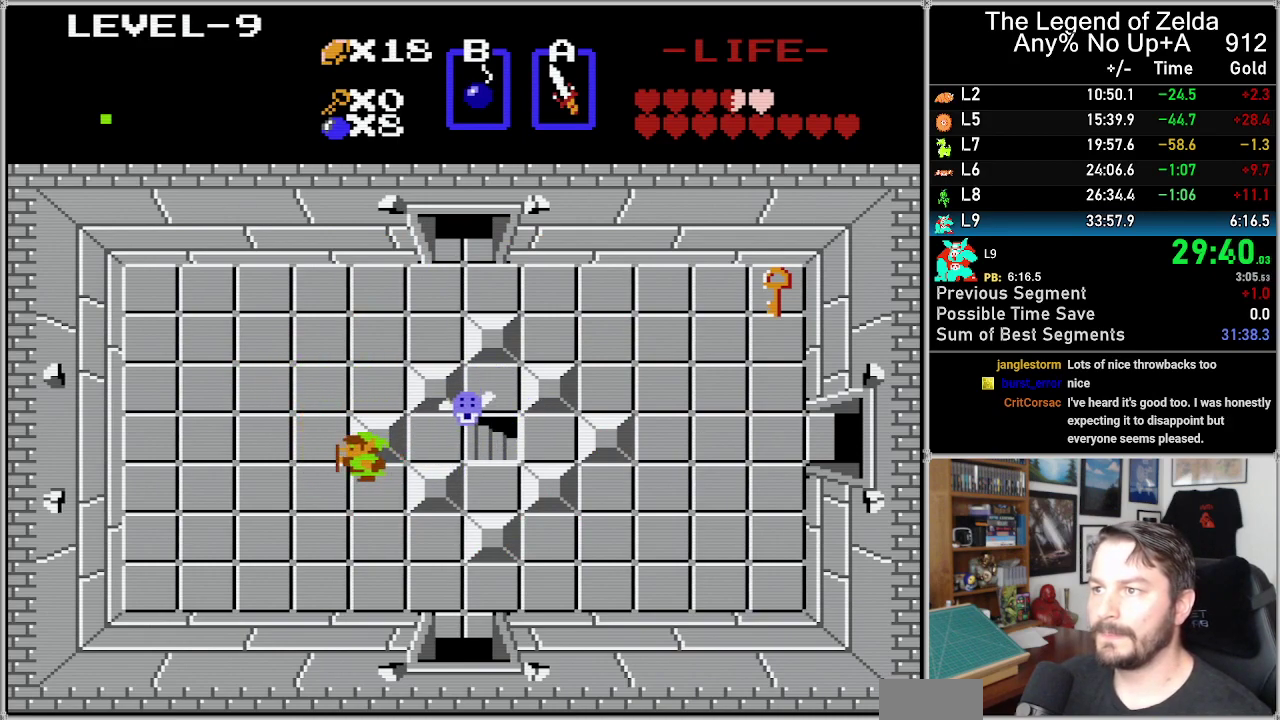
{"buttons": ["DPAD_UP"], "events": [[50, "DPAD_LEFT", "down"], [233, "DPAD_UP", "down"], [267, "DPAD_LEFT", "up"]]}
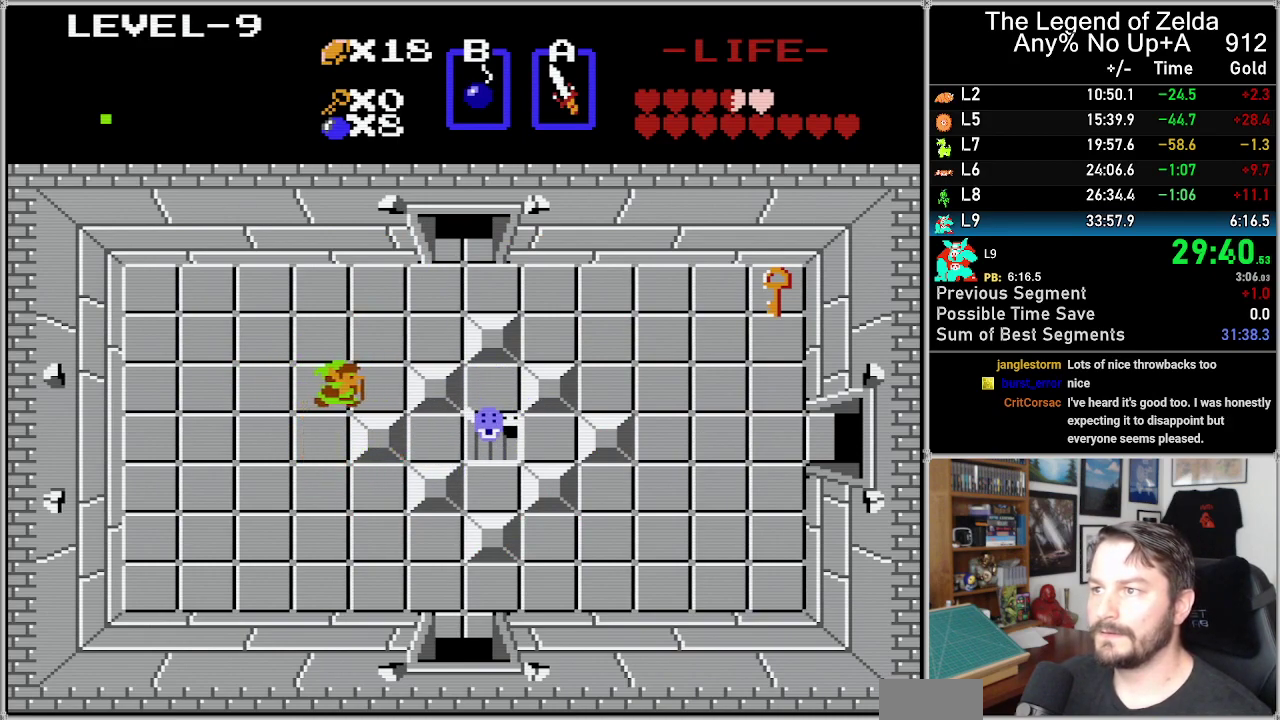
{"buttons": [], "events": [[17, "DPAD_RIGHT", "down"], [17, "DPAD_UP", "up"], [200, "DPAD_RIGHT", "up"], [233, "DPAD_LEFT", "down"], [500, "DPAD_LEFT", "up"]]}
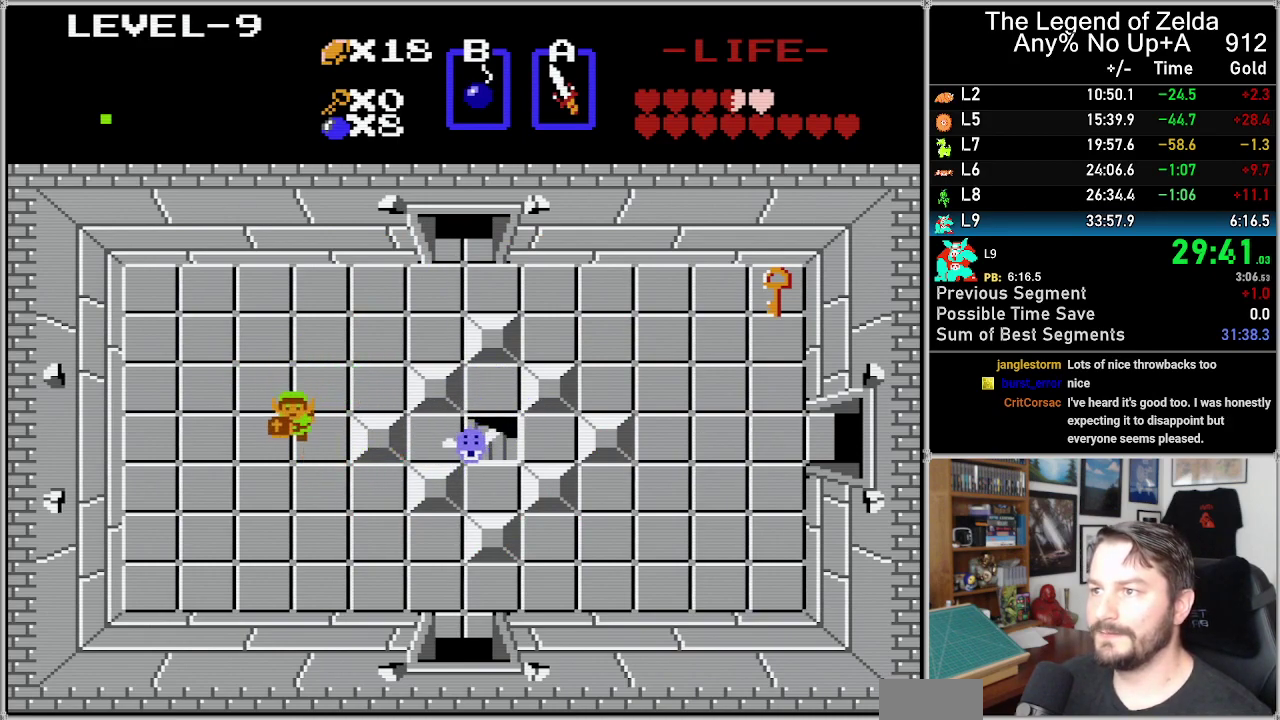
{"buttons": ["DPAD_RIGHT"], "events": [[217, "DPAD_RIGHT", "down"]]}
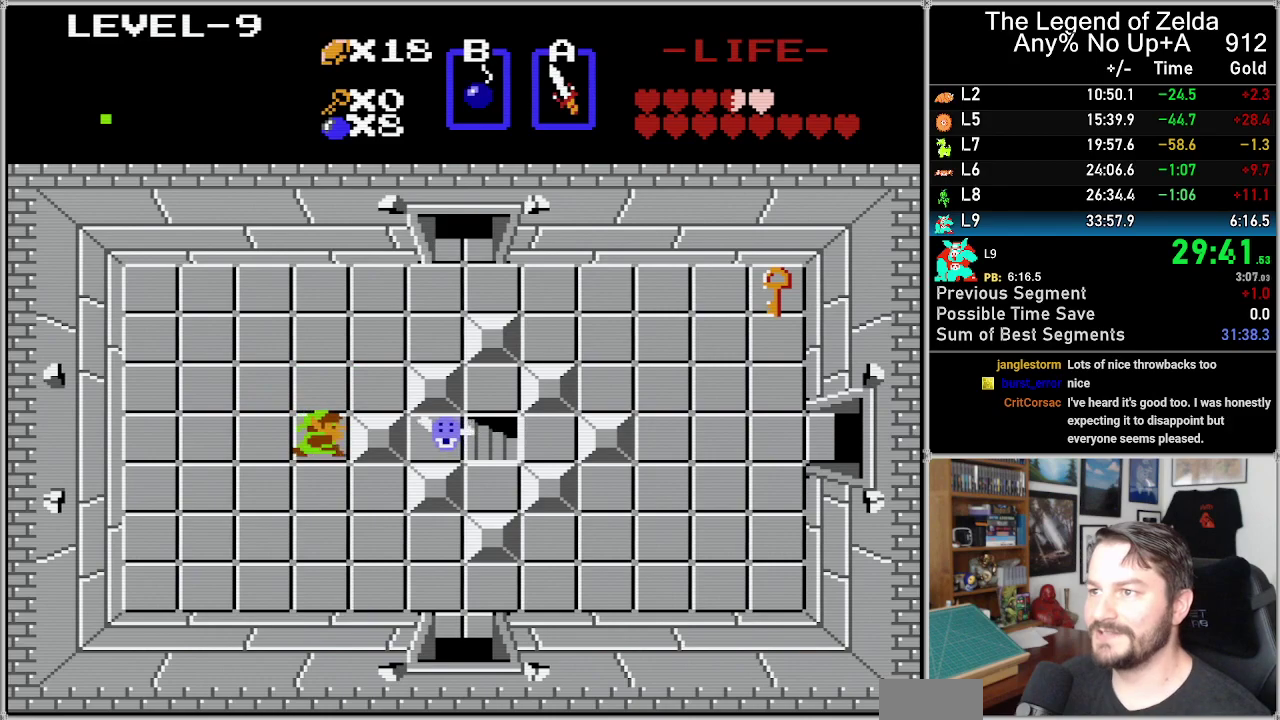
{"buttons": ["DPAD_RIGHT"], "events": [[50, "DPAD_RIGHT", "up"], [83, "A", "down"], [217, "A", "up"], [250, "DPAD_UP", "down"], [433, "DPAD_RIGHT", "down"], [450, "DPAD_UP", "up"]]}
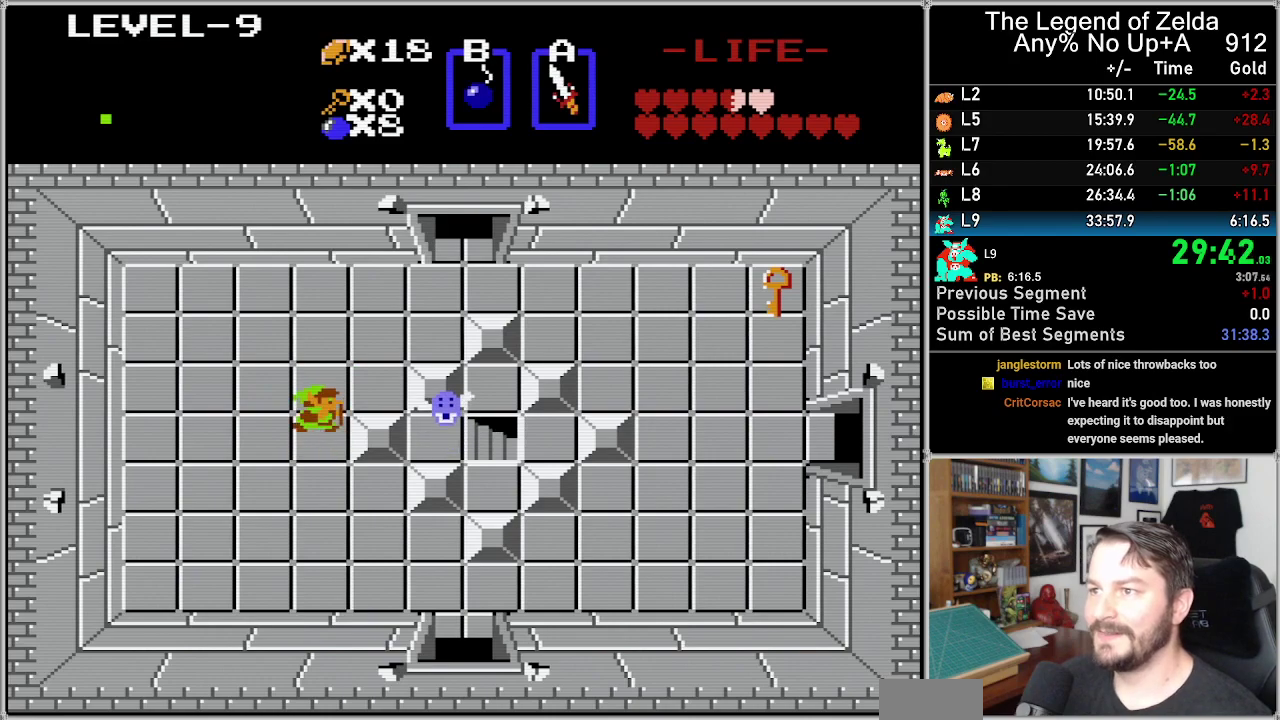
{"buttons": ["DPAD_RIGHT"], "events": [[183, "DPAD_UP", "down"], [200, "DPAD_RIGHT", "up"], [300, "DPAD_RIGHT", "down"], [333, "DPAD_UP", "up"]]}
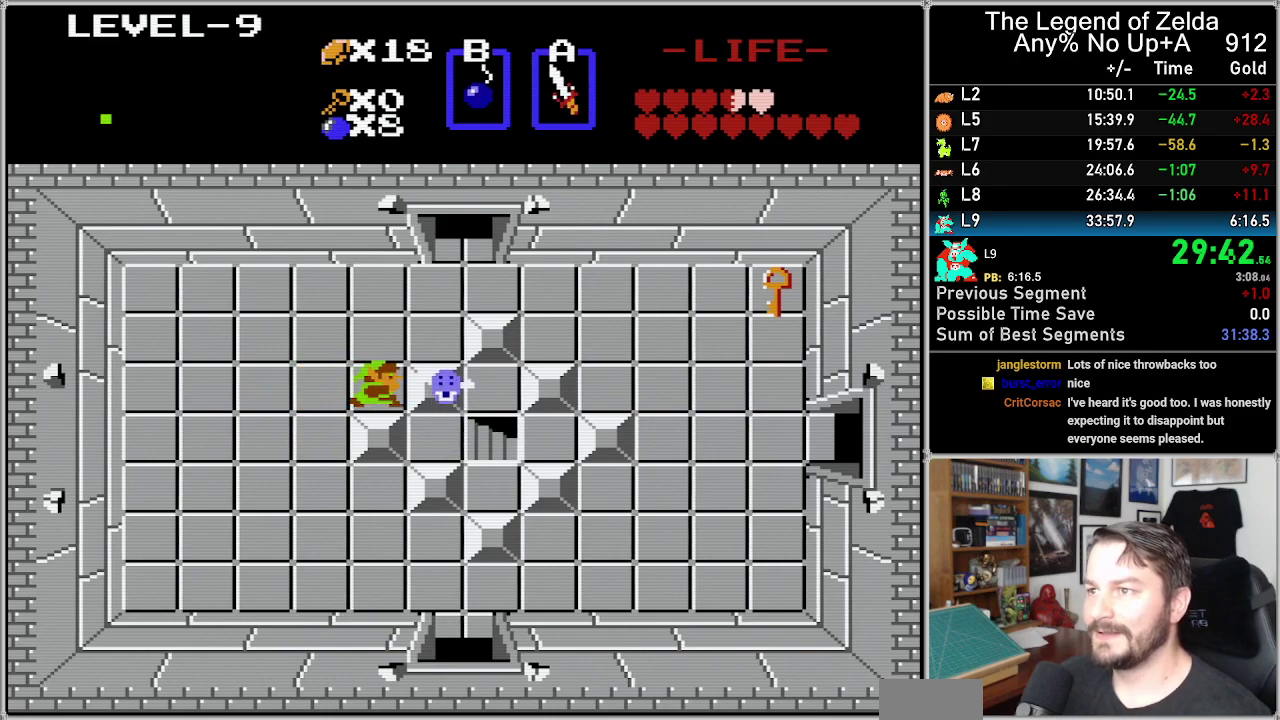
{"buttons": [], "events": [[83, "A", "down"], [117, "DPAD_RIGHT", "up"], [233, "A", "up"]]}
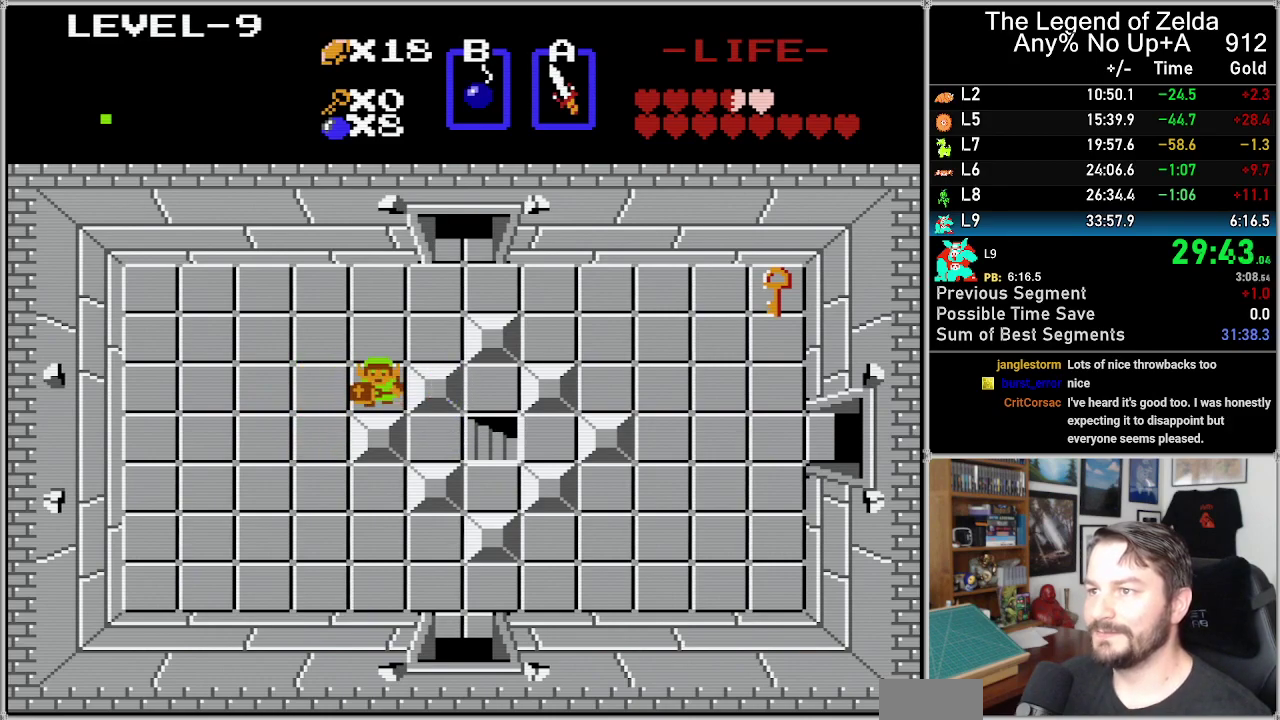
{"buttons": [], "events": []}
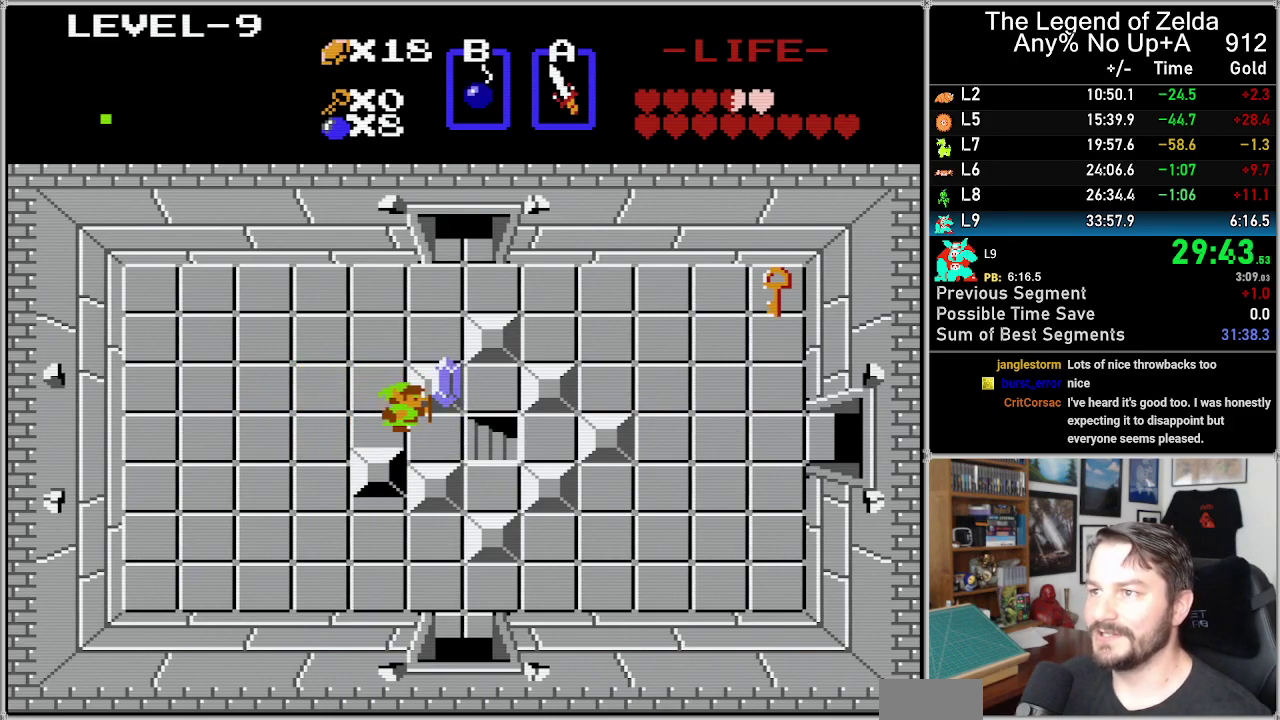
{"buttons": [], "events": [[17, "DPAD_RIGHT", "down"], [367, "DPAD_RIGHT", "up"]]}
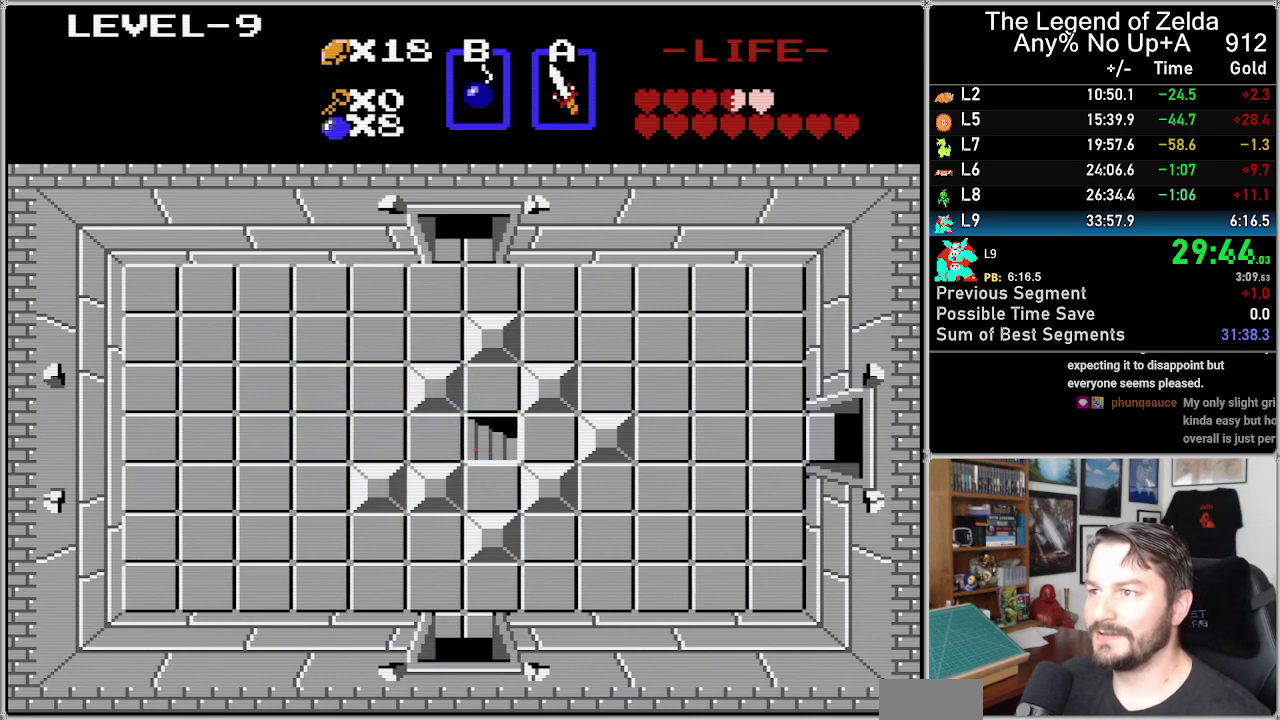
{"buttons": [], "events": []}
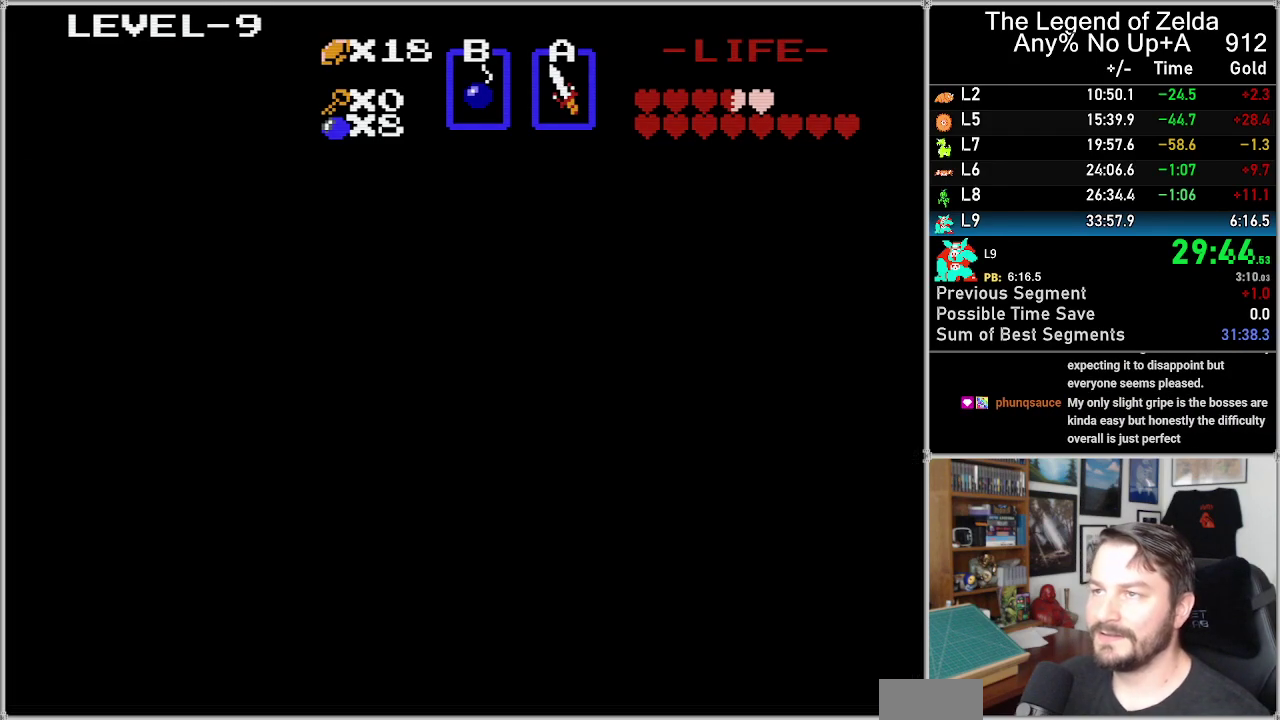
{"buttons": [], "events": []}
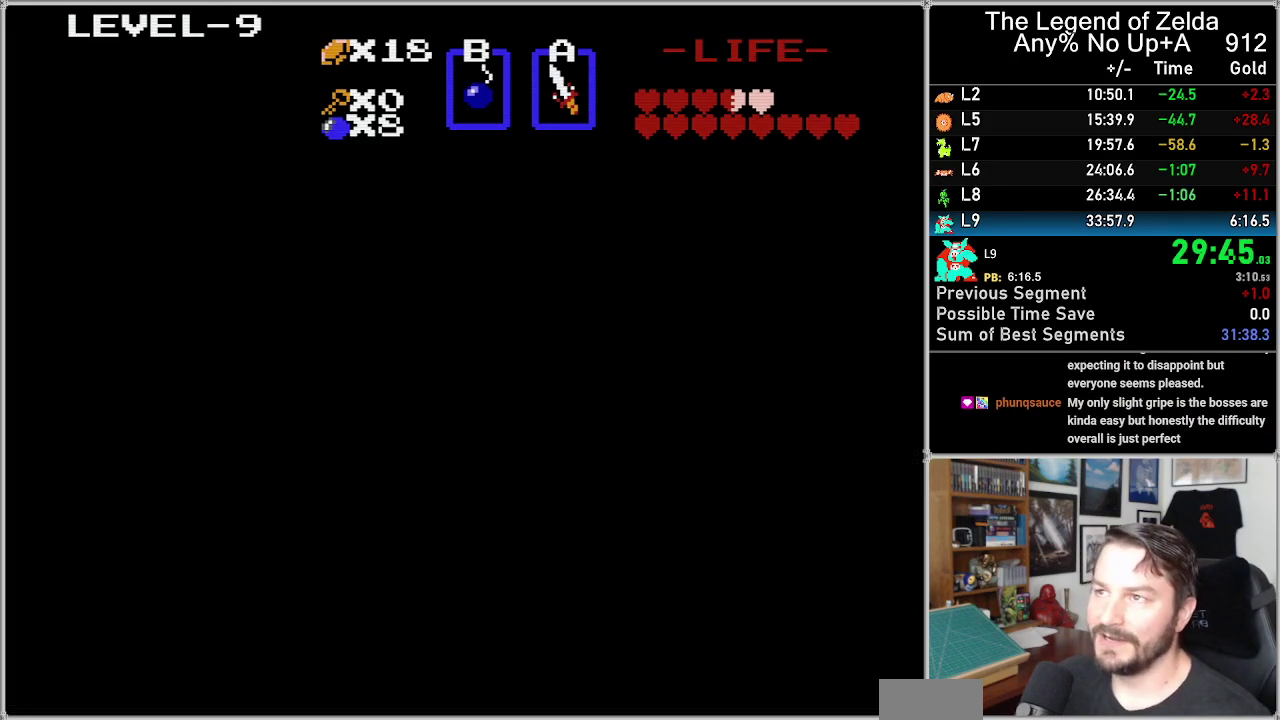
{"buttons": [], "events": []}
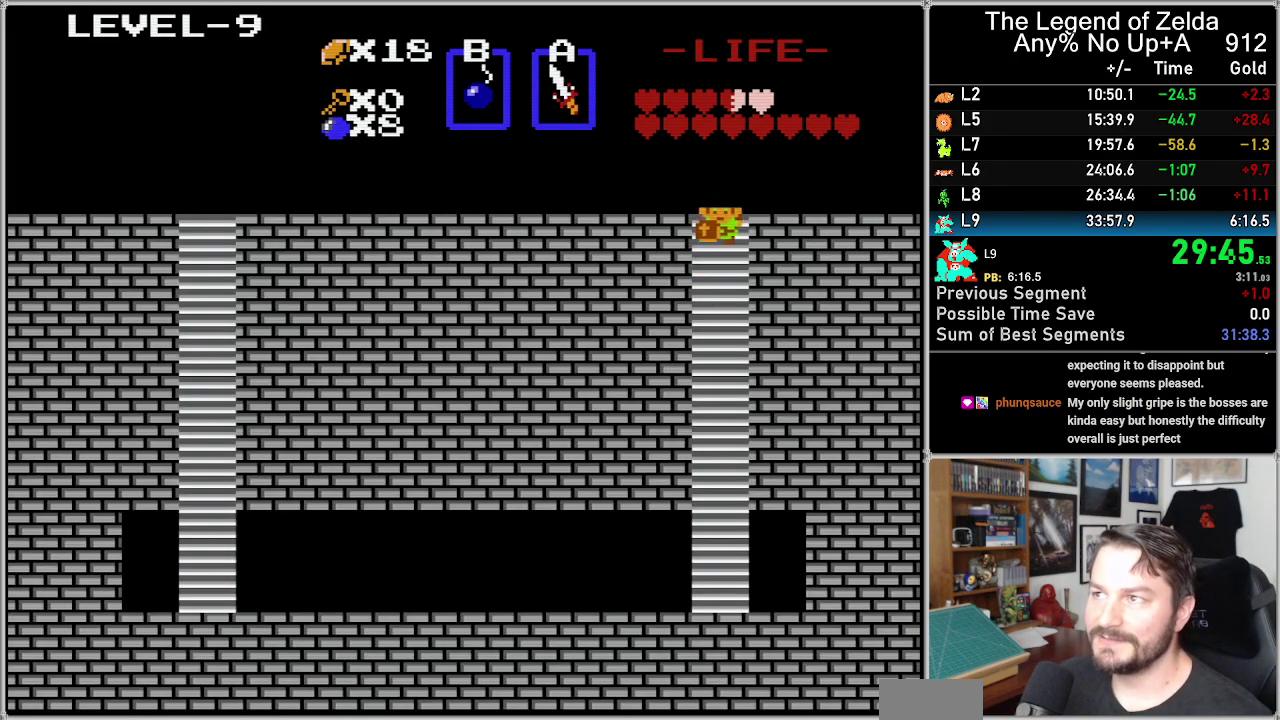
{"buttons": [], "events": []}
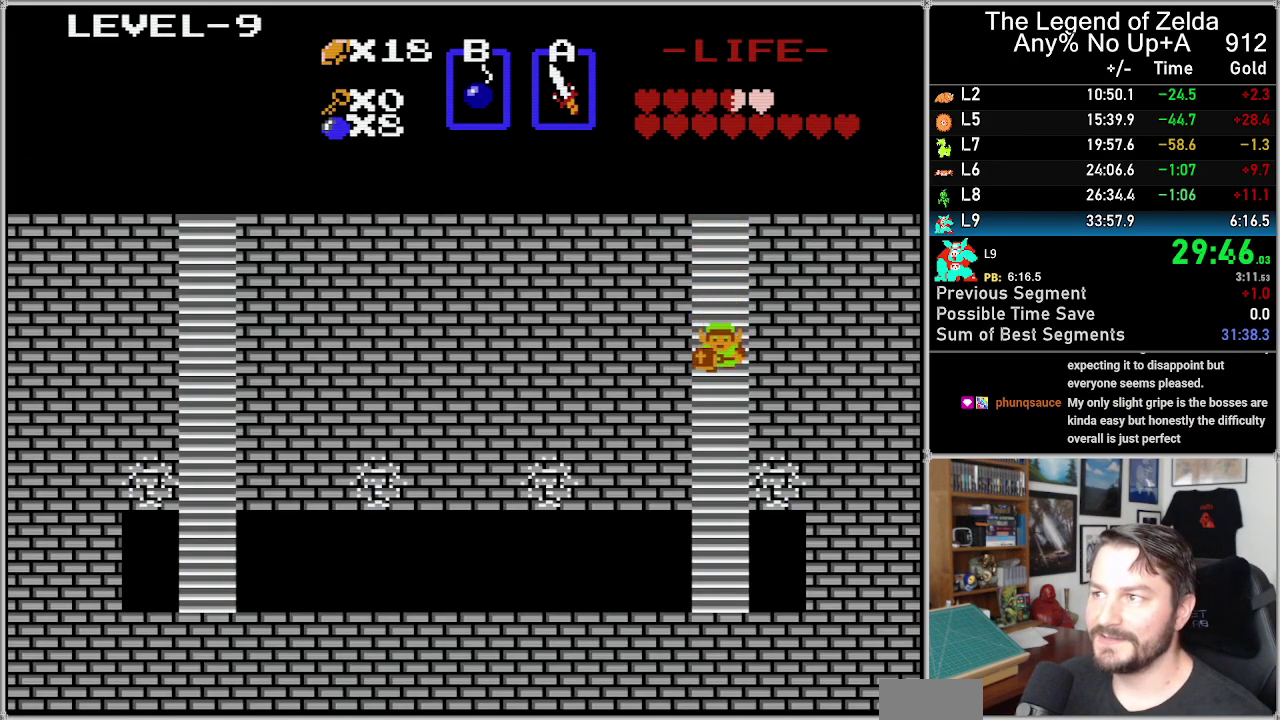
{"buttons": [], "events": []}
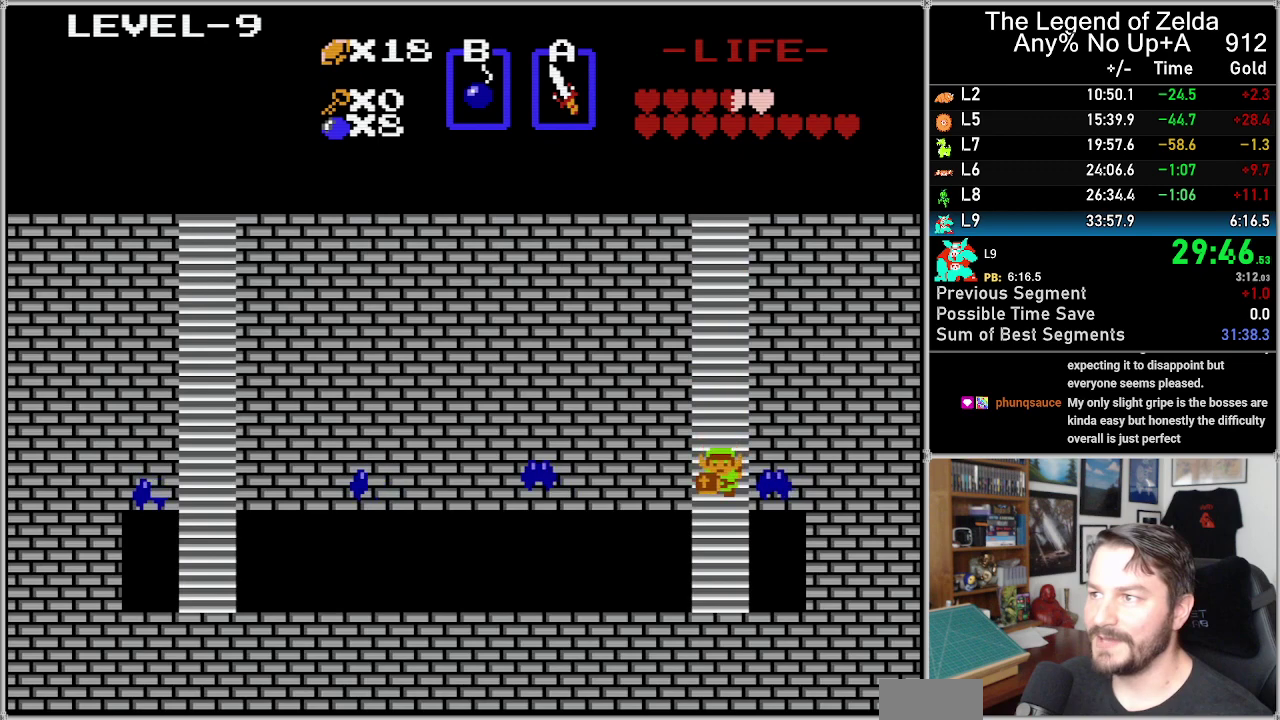
{"buttons": [], "events": []}
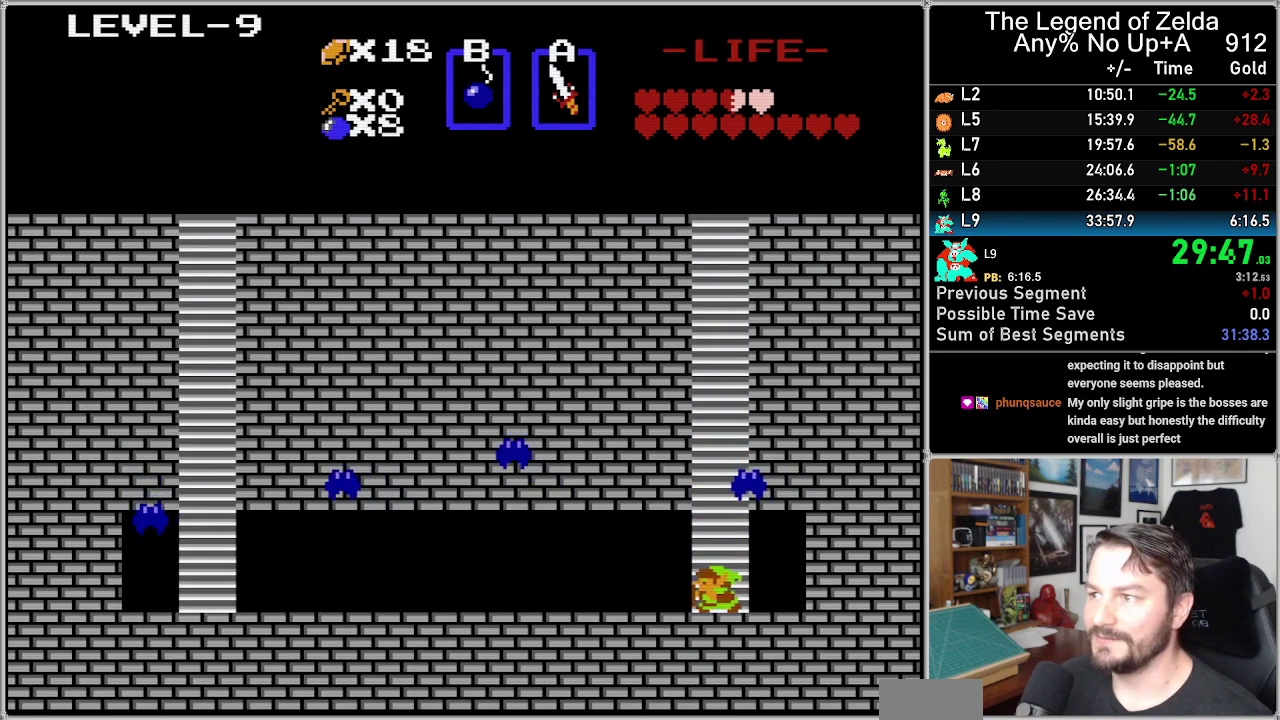
{"buttons": ["DPAD_LEFT"], "events": [[100, "DPAD_LEFT", "down"]]}
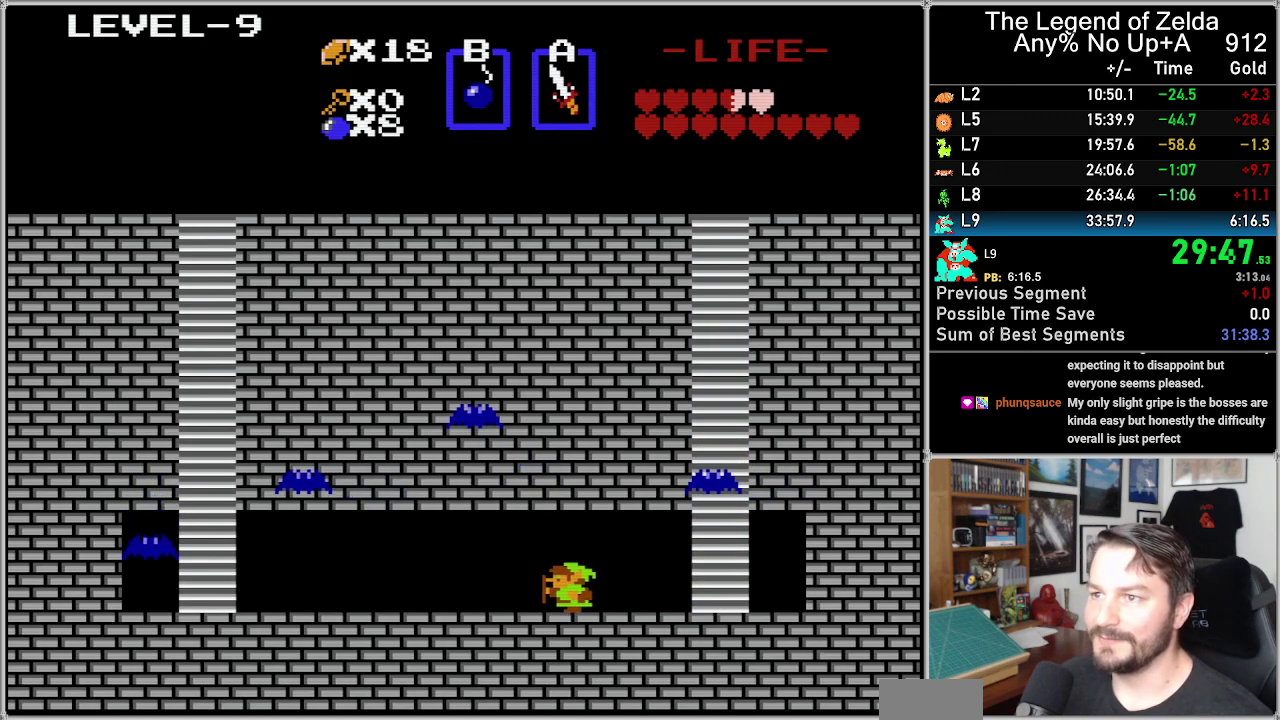
{"buttons": ["DPAD_LEFT"], "events": []}
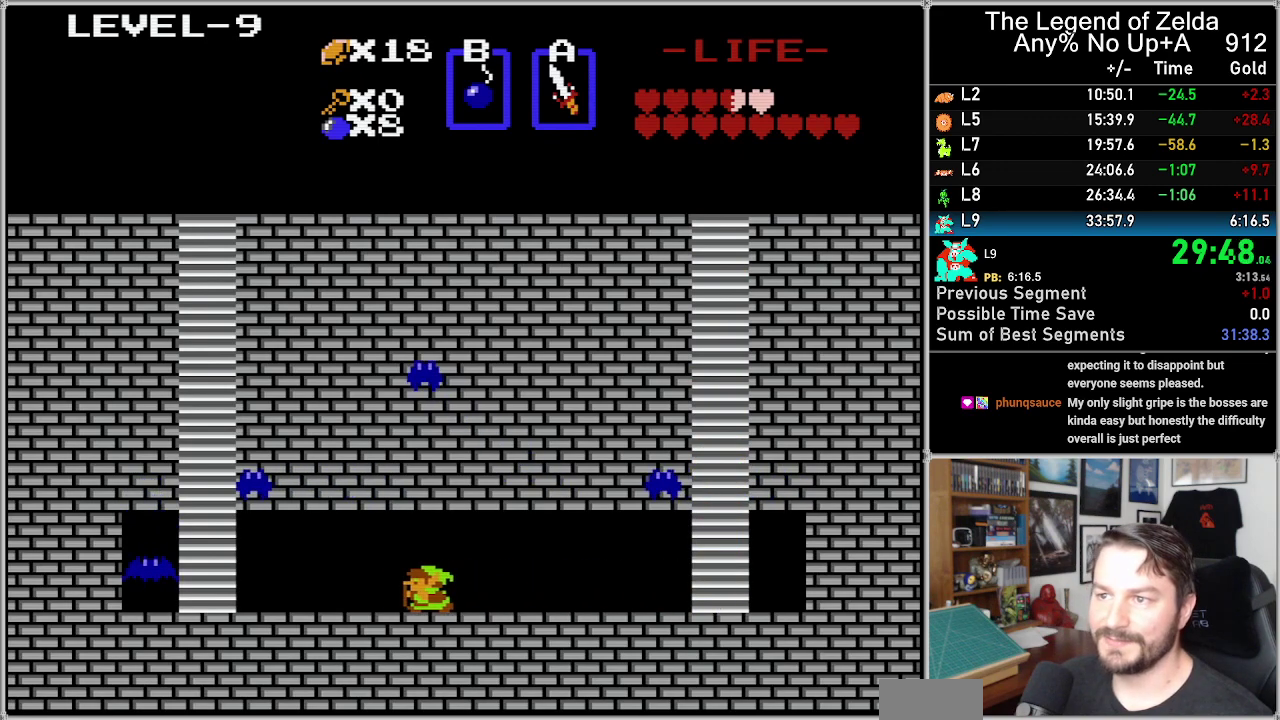
{"buttons": ["DPAD_LEFT"], "events": []}
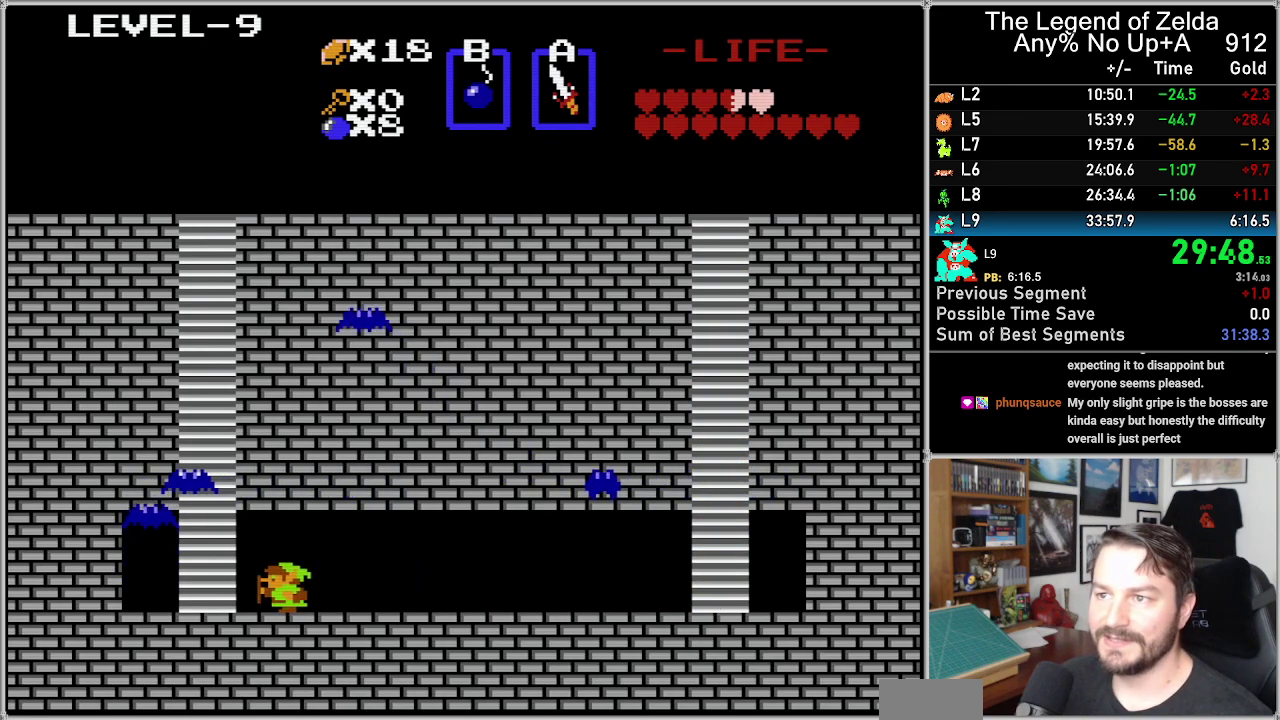
{"buttons": ["A", "DPAD_UP"], "events": [[317, "DPAD_UP", "down"], [350, "DPAD_LEFT", "up"], [500, "A", "down"]]}
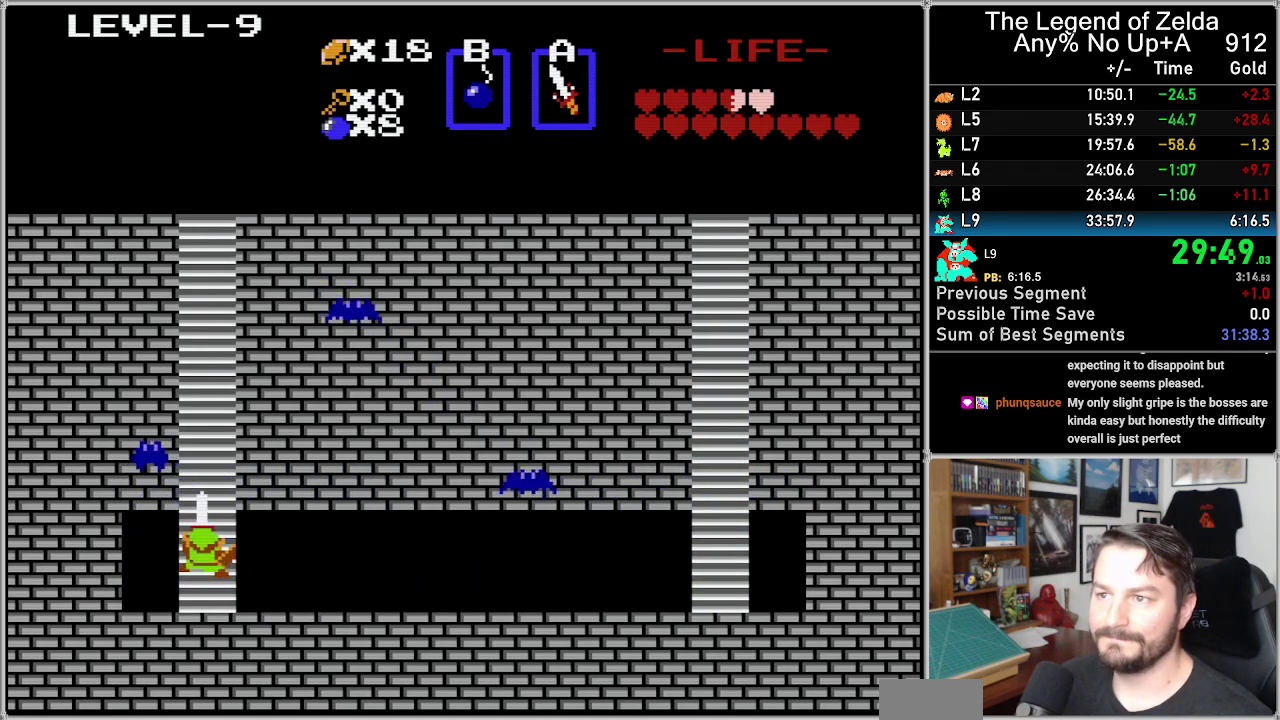
{"buttons": ["DPAD_UP"], "events": [[167, "A", "up"], [400, "A", "down"], [500, "A", "up"]]}
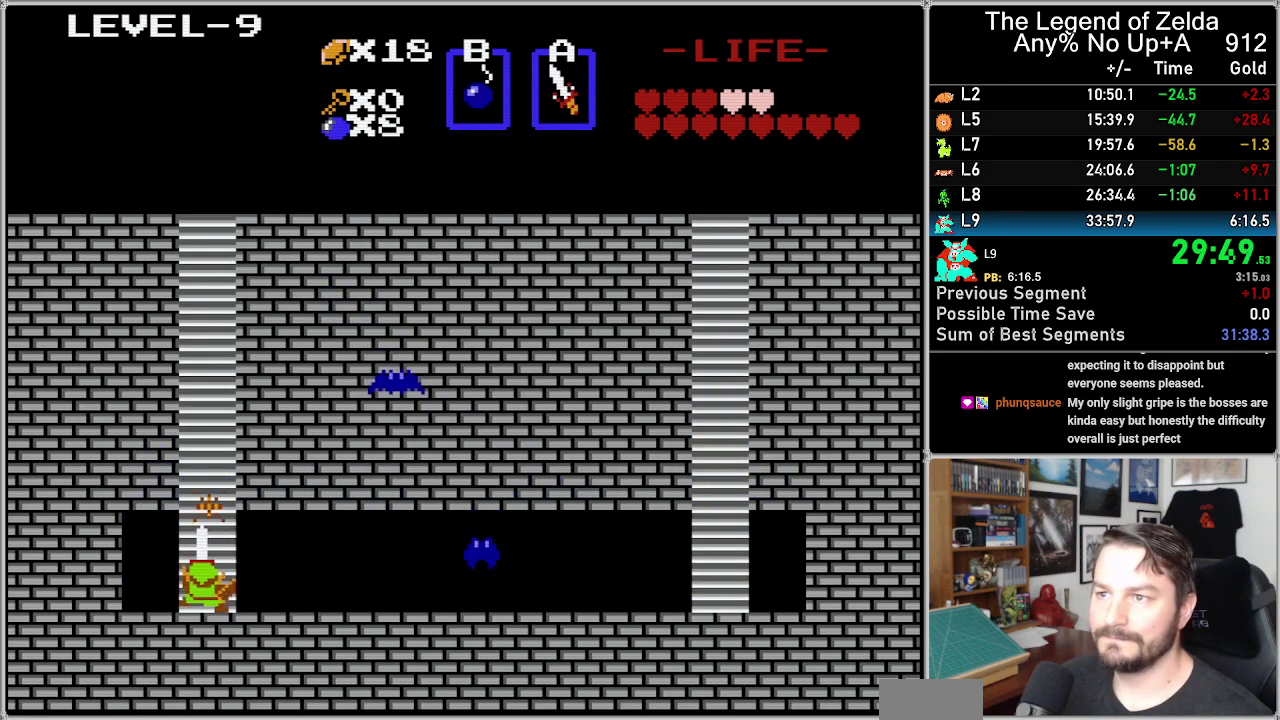
{"buttons": ["DPAD_UP"], "events": []}
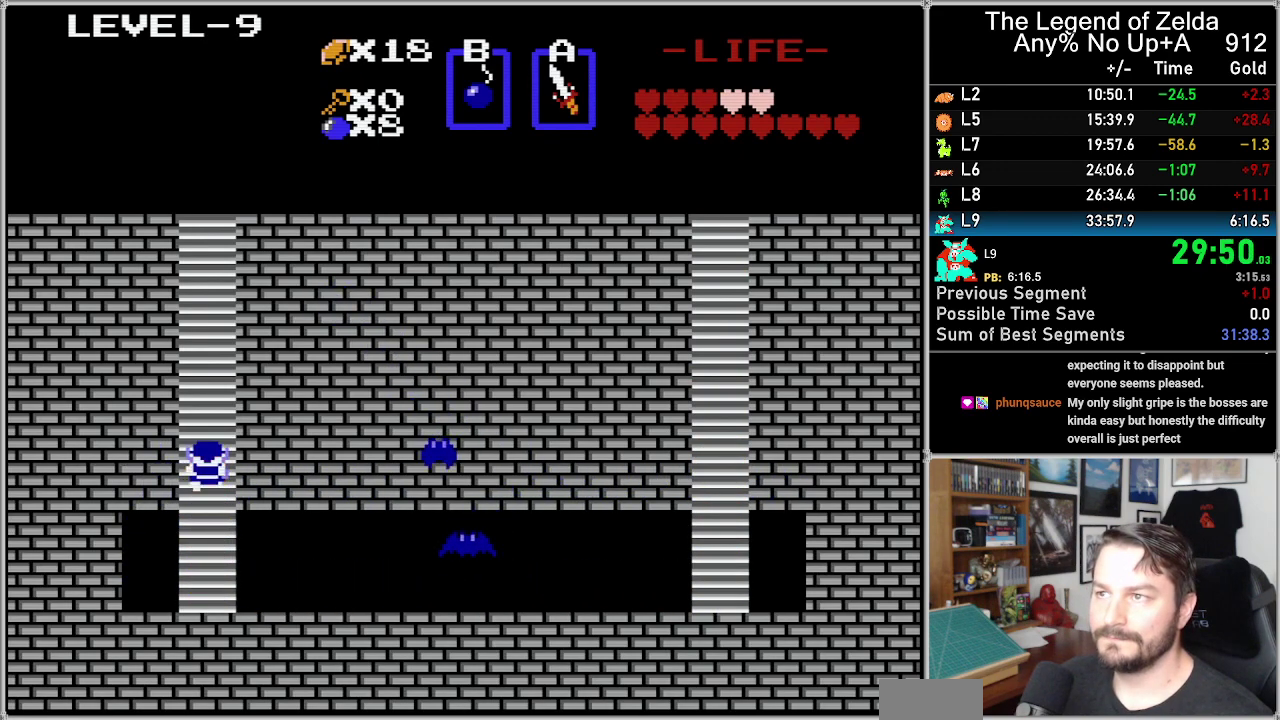
{"buttons": ["DPAD_UP"], "events": []}
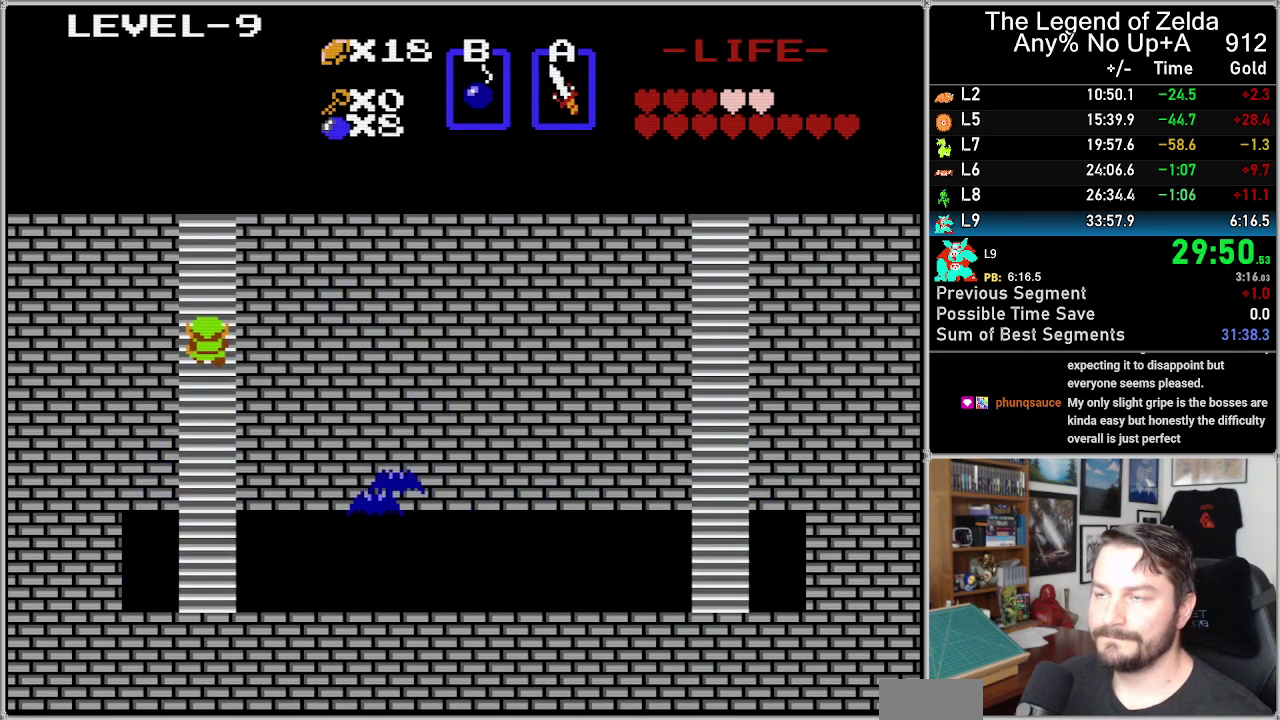
{"buttons": ["DPAD_UP"], "events": []}